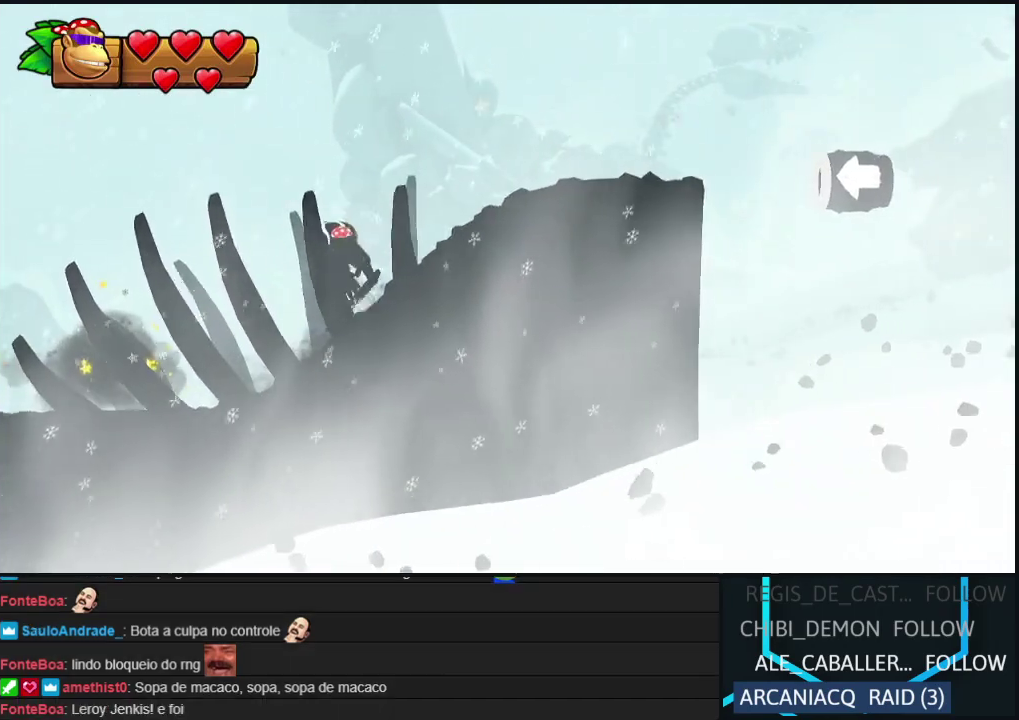
Gameplay with a controller (Nintendo layout); each line is a JSON object with the inputs held at the frame after it. "events" lists button and stick changes between this image and that frame as [ms after this image, input, new state], when the widget could be followed in between. Not read: L3 R3 left_stick.
{"buttons": ["DPAD_RIGHT"], "events": [[117, "B", "up"], [417, "Y", "down"], [483, "Y", "up"]]}
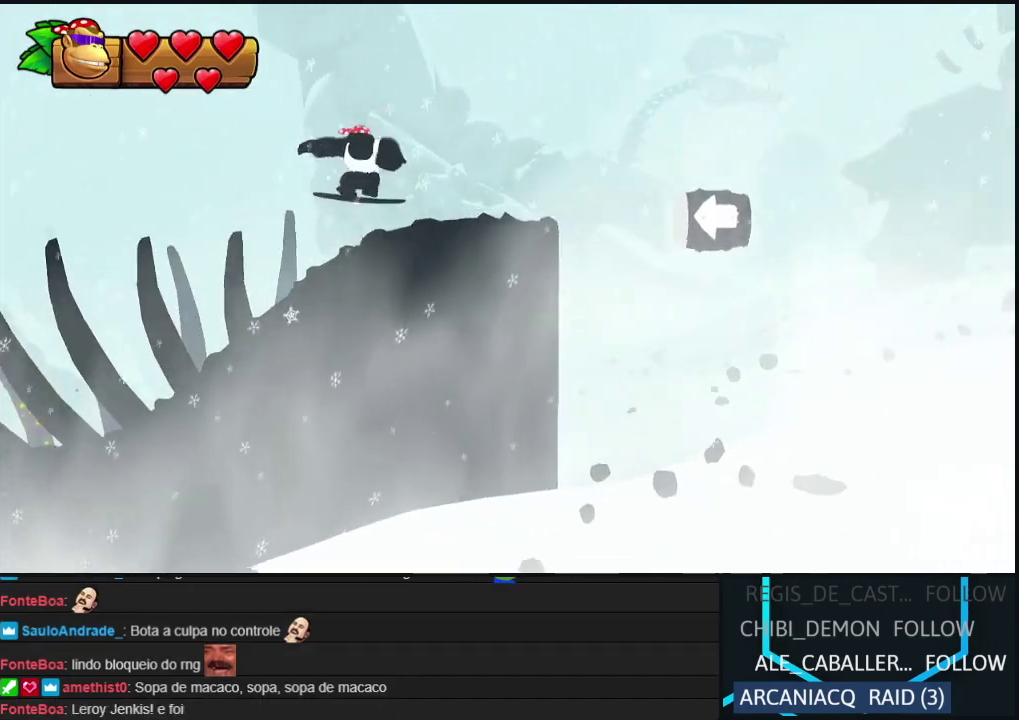
{"buttons": ["A", "B", "DPAD_RIGHT"], "events": [[67, "Y", "down"], [267, "Y", "up"], [417, "B", "down"], [483, "A", "down"]]}
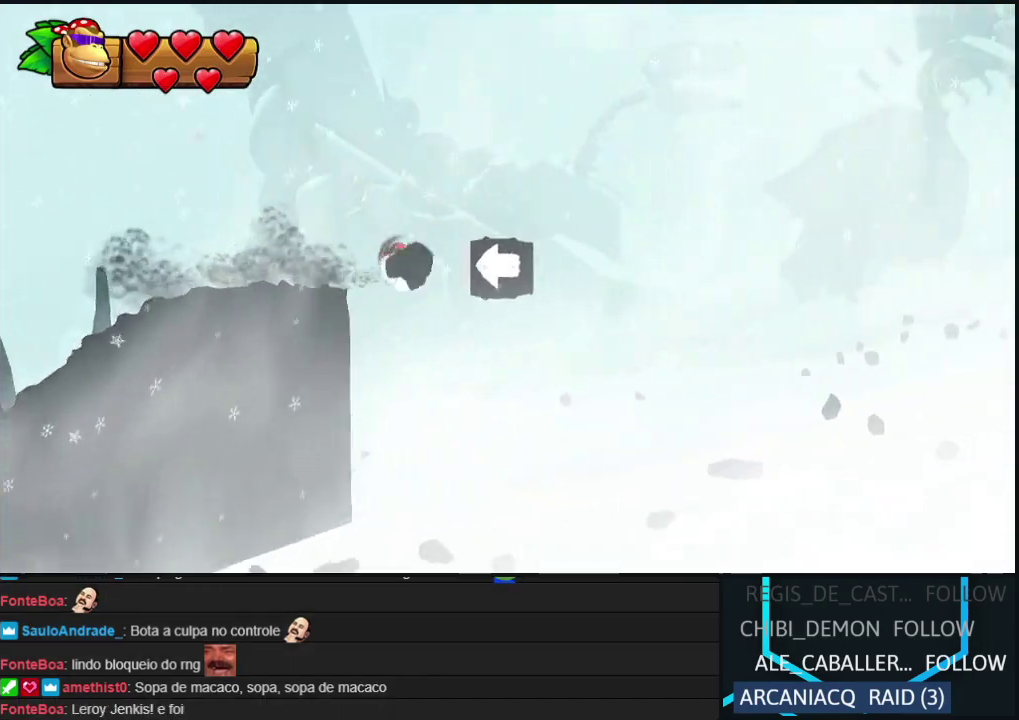
{"buttons": ["DPAD_RIGHT"], "events": [[17, "B", "up"], [83, "A", "up"], [133, "B", "down"], [183, "A", "down"], [217, "B", "up"], [283, "A", "up"], [333, "B", "down"], [367, "A", "down"], [400, "B", "up"], [467, "A", "up"]]}
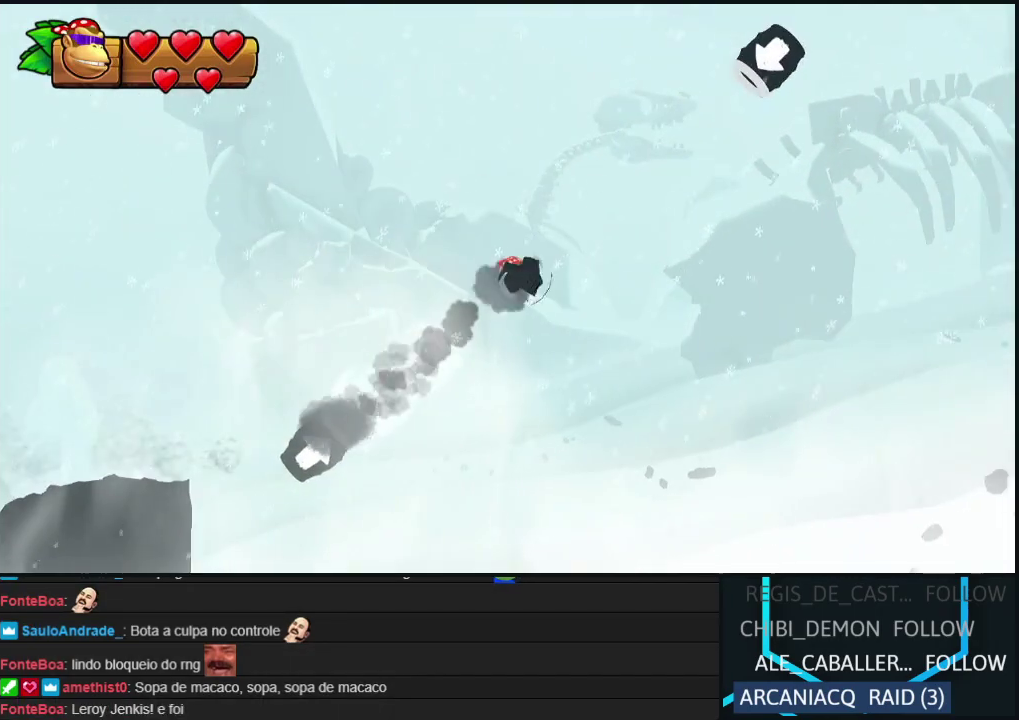
{"buttons": ["A", "DPAD_RIGHT"], "events": [[200, "B", "down"], [250, "A", "down"], [267, "B", "up"], [350, "A", "up"], [383, "B", "down"], [433, "A", "down"], [483, "B", "up"]]}
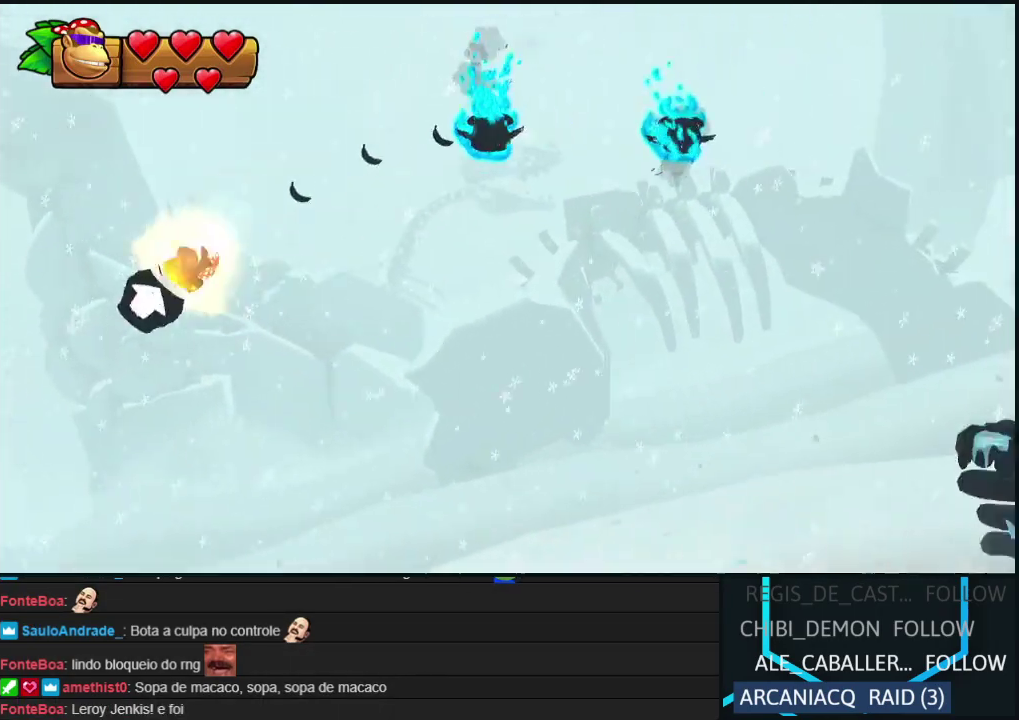
{"buttons": ["DPAD_RIGHT"], "events": [[33, "A", "up"], [83, "B", "down"], [133, "A", "down"], [167, "B", "up"], [233, "A", "up"]]}
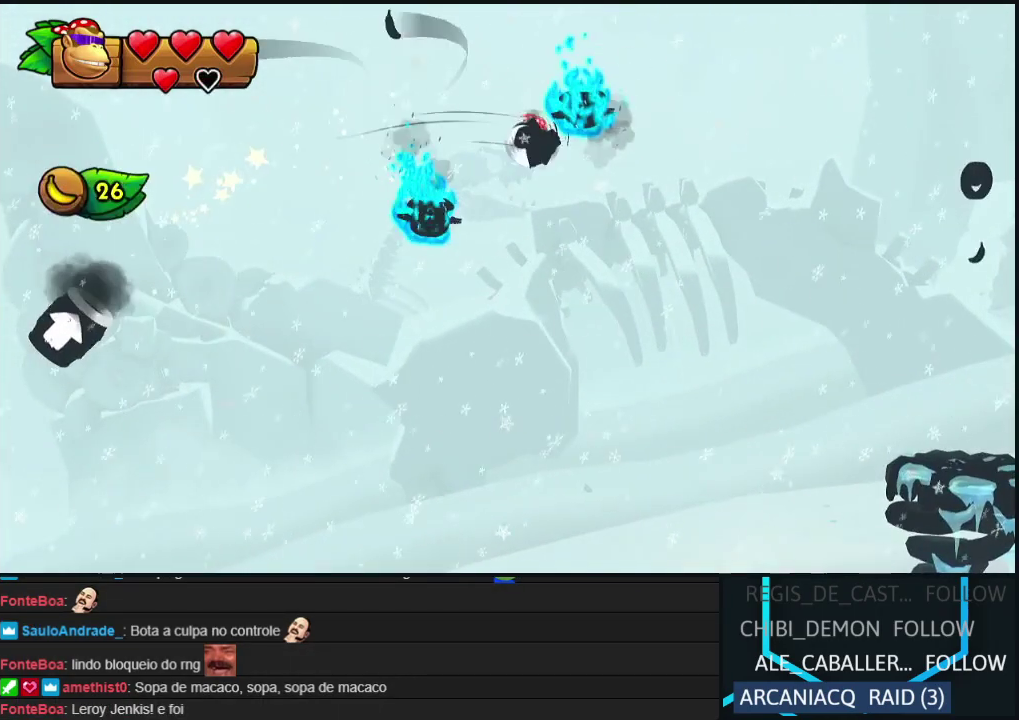
{"buttons": ["Y", "DPAD_RIGHT"], "events": [[267, "Y", "down"], [333, "Y", "up"], [417, "Y", "down"]]}
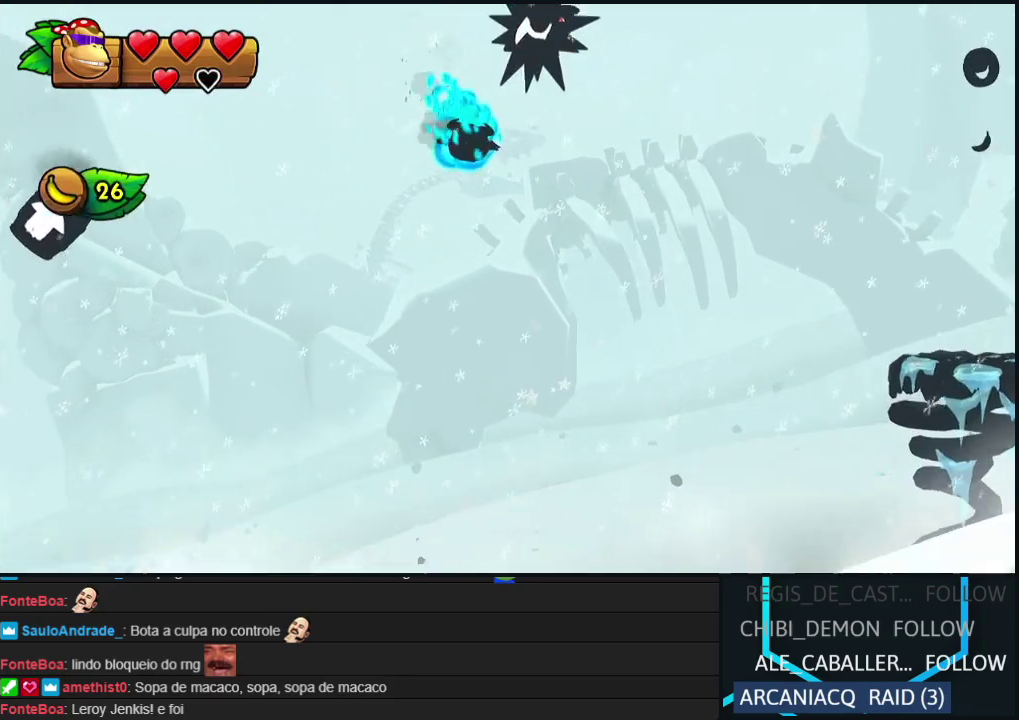
{"buttons": ["B", "DPAD_RIGHT"], "events": [[33, "Y", "up"], [417, "B", "down"]]}
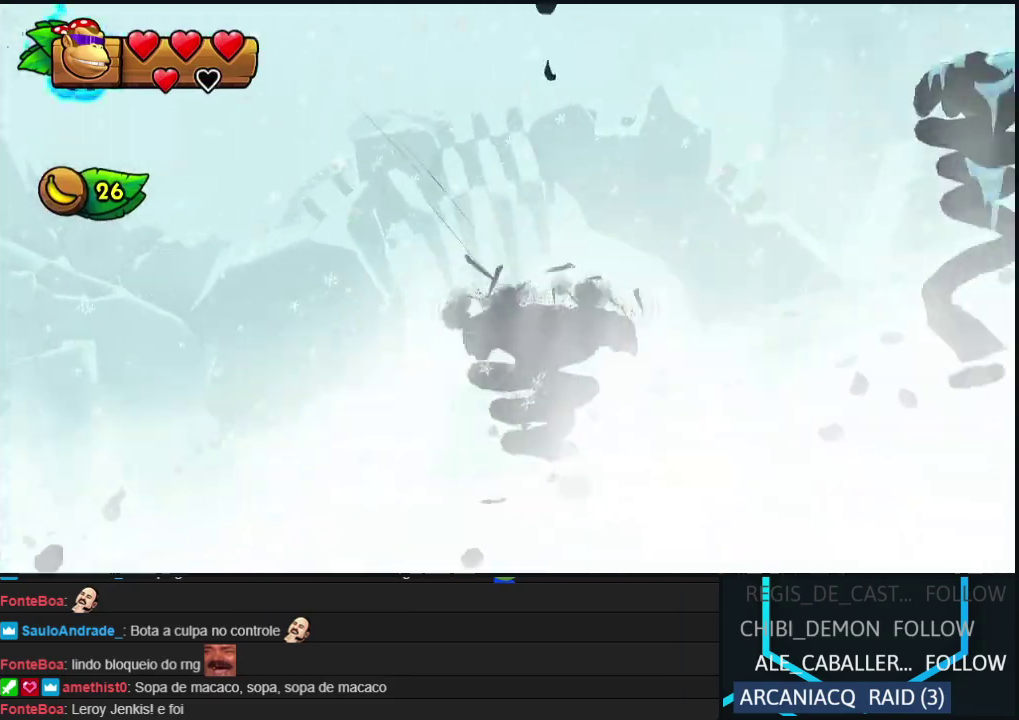
{"buttons": ["B", "DPAD_RIGHT"], "events": []}
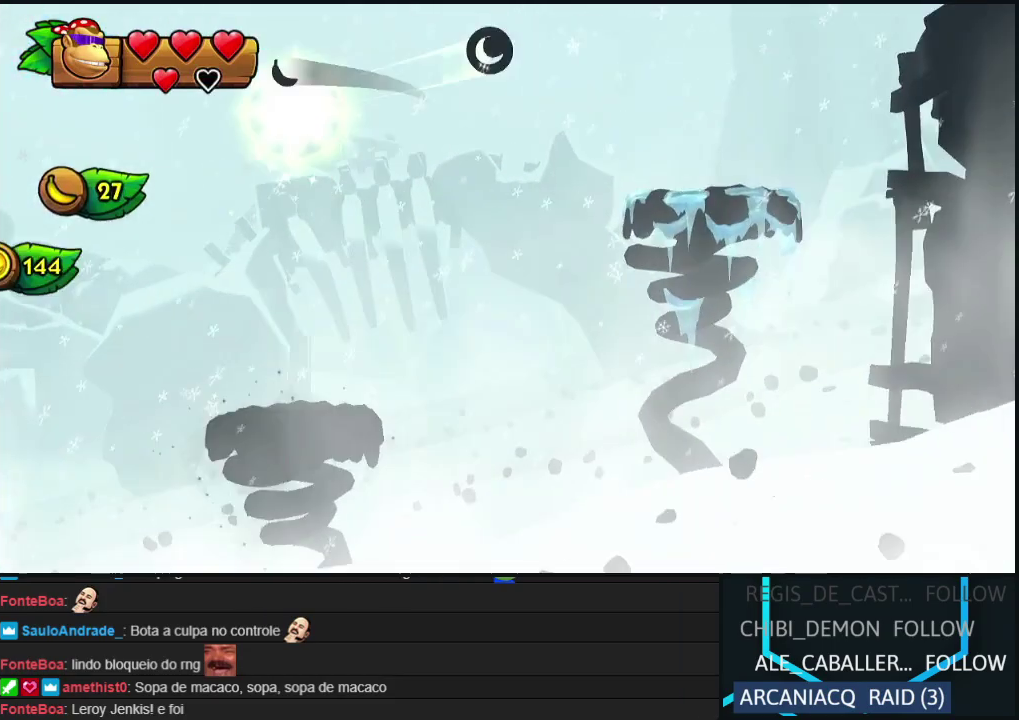
{"buttons": ["DPAD_RIGHT"], "events": [[67, "B", "up"], [167, "B", "down"], [217, "B", "up"]]}
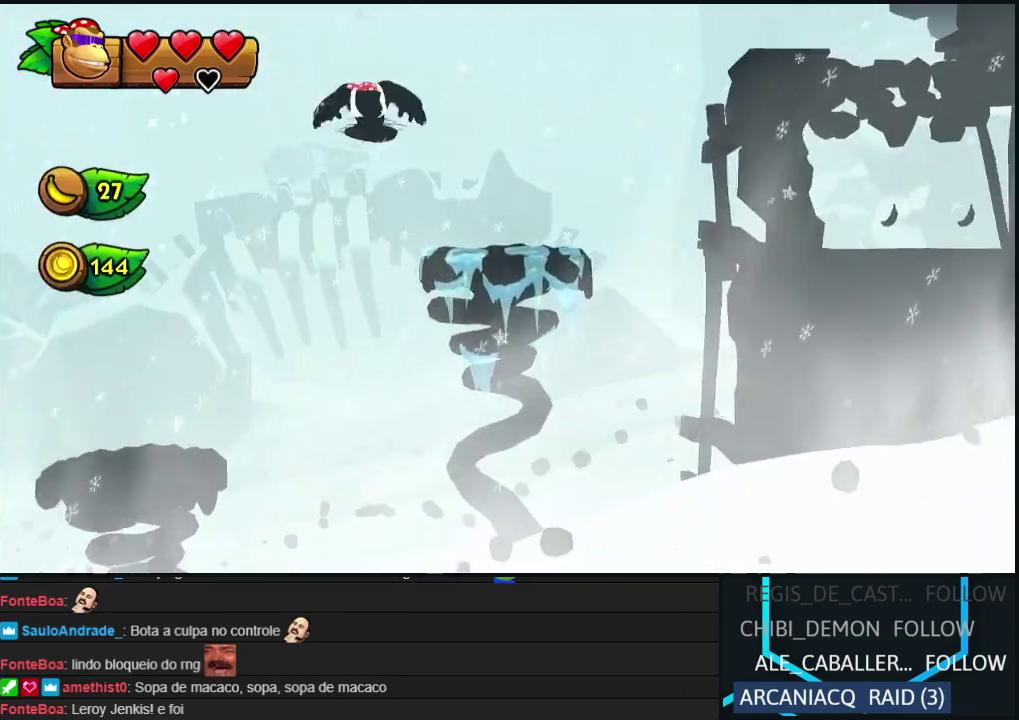
{"buttons": ["B", "DPAD_RIGHT"], "events": [[133, "DPAD_RIGHT", "up"], [200, "DPAD_LEFT", "down"], [267, "DPAD_LEFT", "up"], [300, "DPAD_RIGHT", "down"], [383, "B", "down"]]}
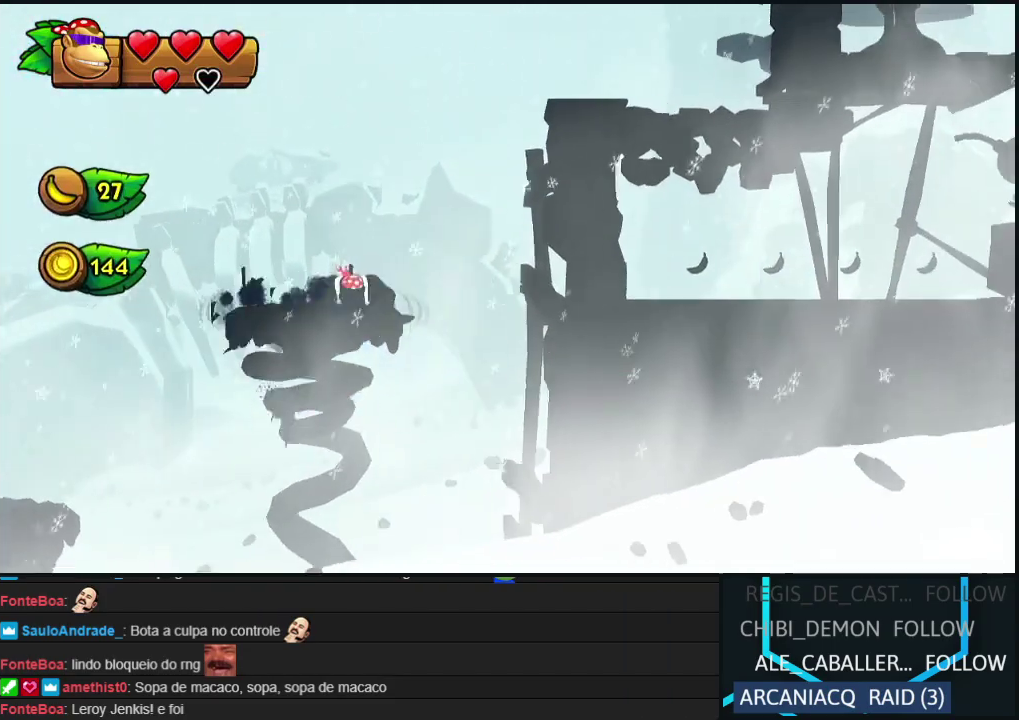
{"buttons": ["DPAD_RIGHT"], "events": [[267, "B", "up"]]}
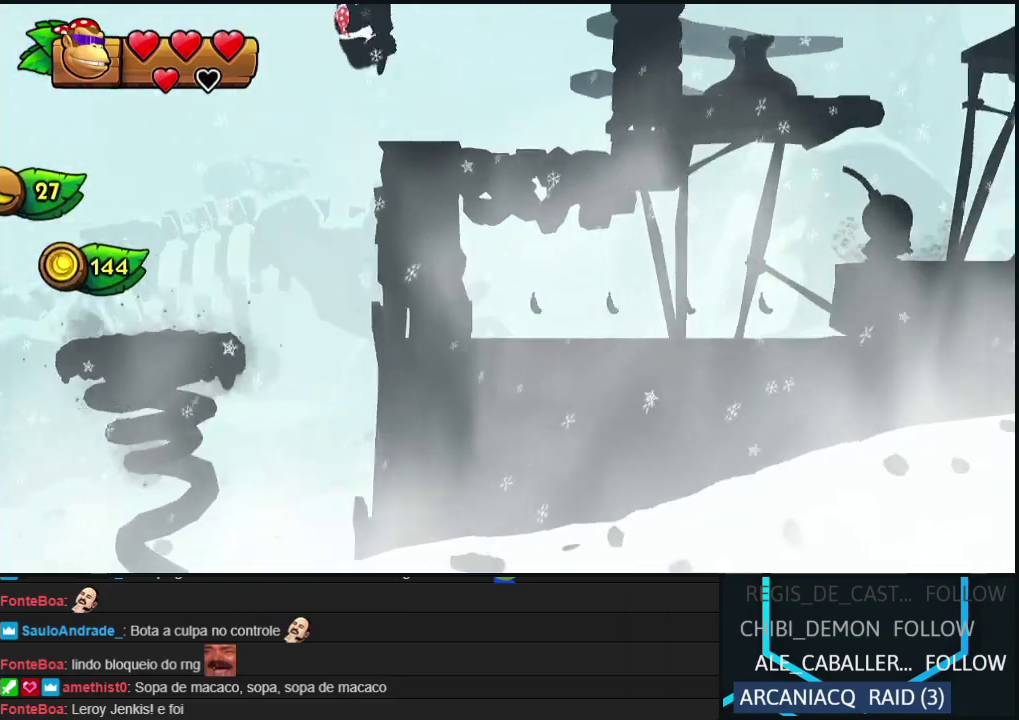
{"buttons": ["X"], "events": [[150, "DPAD_RIGHT", "up"], [400, "Y", "down"], [450, "Y", "up"], [467, "X", "down"]]}
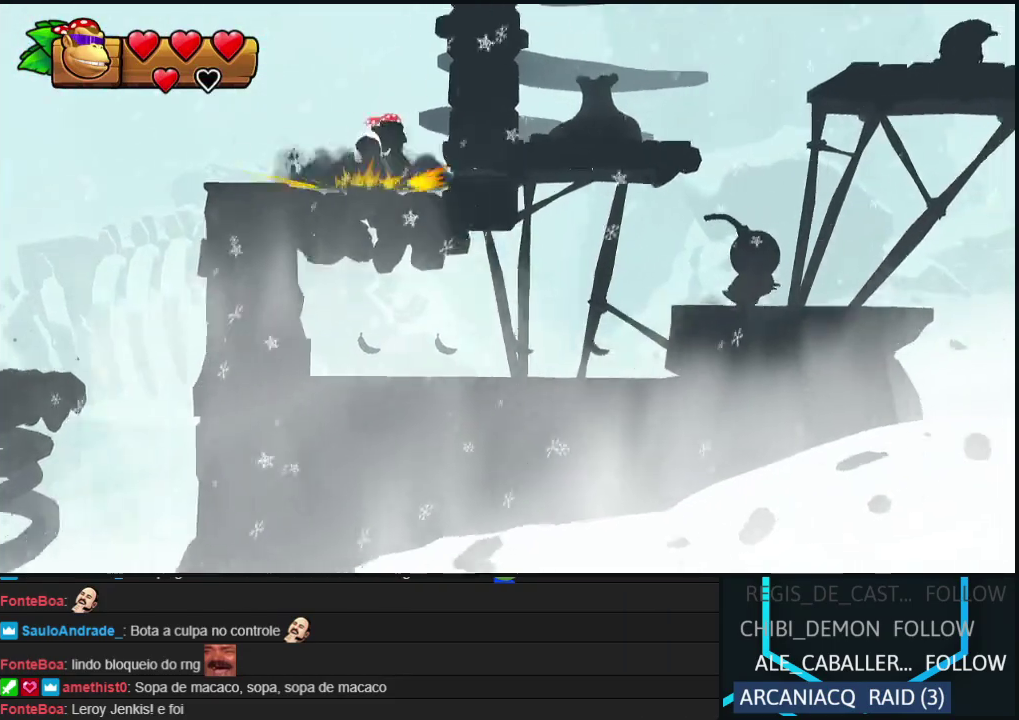
{"buttons": ["Y"], "events": [[17, "X", "up"], [17, "Y", "down"], [67, "Y", "up"], [83, "X", "down"], [133, "X", "up"], [133, "Y", "down"], [167, "Y", "up"], [200, "X", "down"], [250, "X", "up"], [250, "Y", "down"], [283, "Y", "up"], [317, "X", "down"], [350, "X", "up"], [367, "Y", "down"], [417, "X", "down"], [417, "Y", "up"], [467, "X", "up"], [483, "Y", "down"]]}
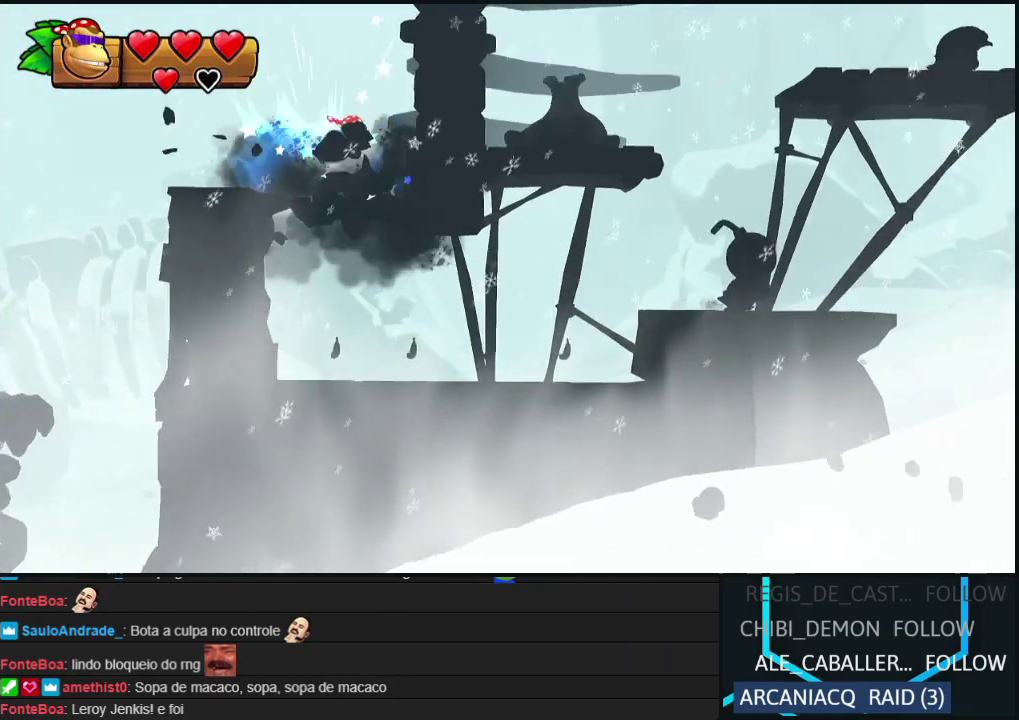
{"buttons": ["DPAD_RIGHT"], "events": [[17, "Y", "up"], [450, "DPAD_RIGHT", "down"]]}
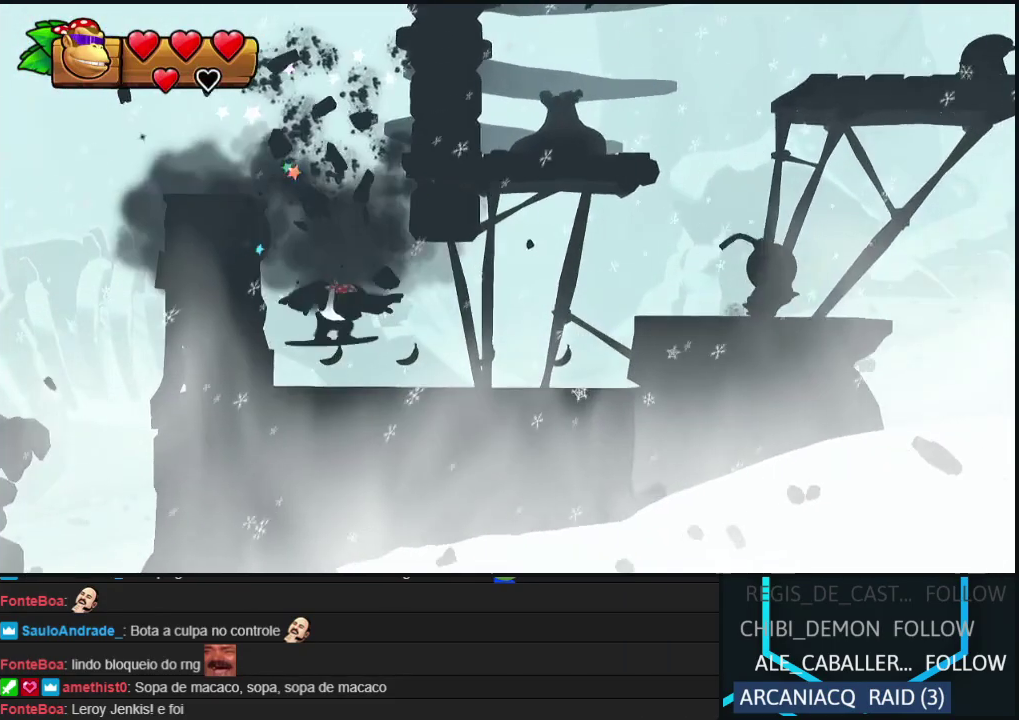
{"buttons": ["B", "DPAD_LEFT"], "events": [[100, "Y", "down"], [183, "Y", "up"], [317, "B", "down"], [317, "DPAD_RIGHT", "up"], [367, "DPAD_LEFT", "down"]]}
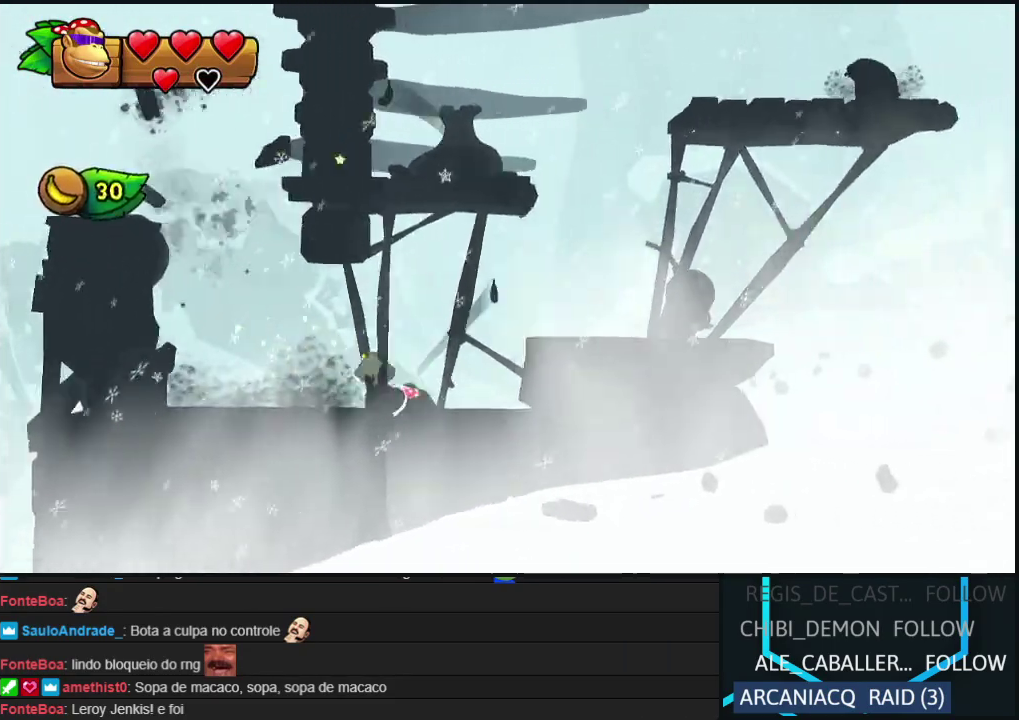
{"buttons": ["B", "DPAD_LEFT"], "events": [[183, "B", "up"], [250, "B", "down"]]}
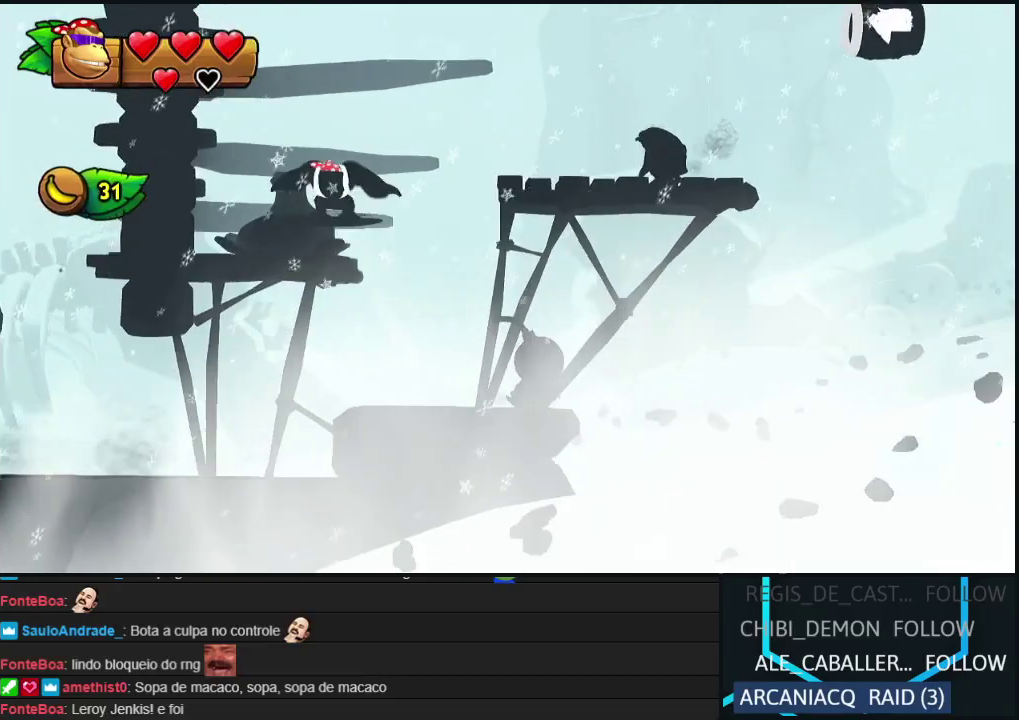
{"buttons": ["DPAD_RIGHT"], "events": [[17, "B", "up"], [50, "DPAD_LEFT", "up"], [117, "DPAD_RIGHT", "down"], [400, "Y", "down"], [450, "Y", "up"]]}
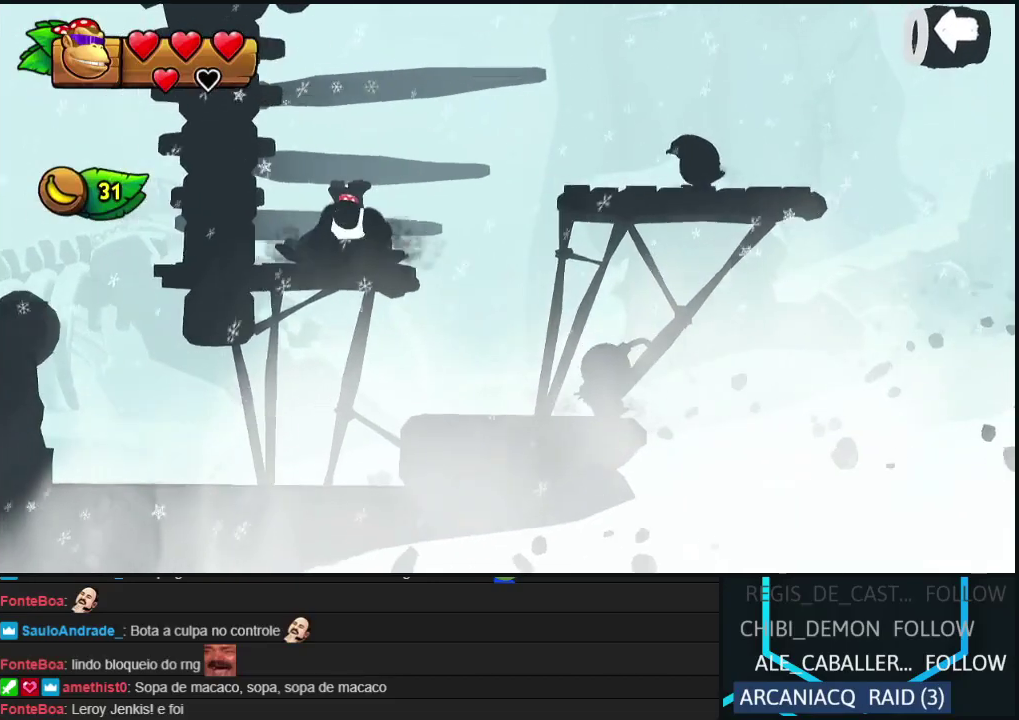
{"buttons": ["B", "DPAD_RIGHT"], "events": [[17, "B", "down"]]}
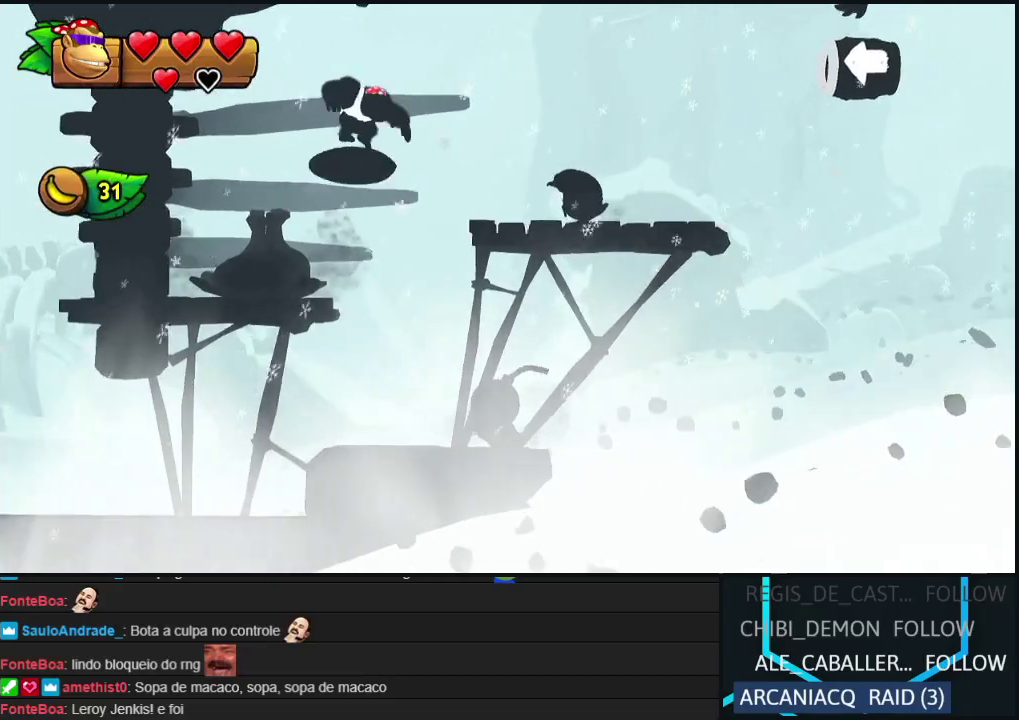
{"buttons": [], "events": [[167, "B", "up"], [267, "B", "down"], [383, "B", "up"], [500, "DPAD_RIGHT", "up"]]}
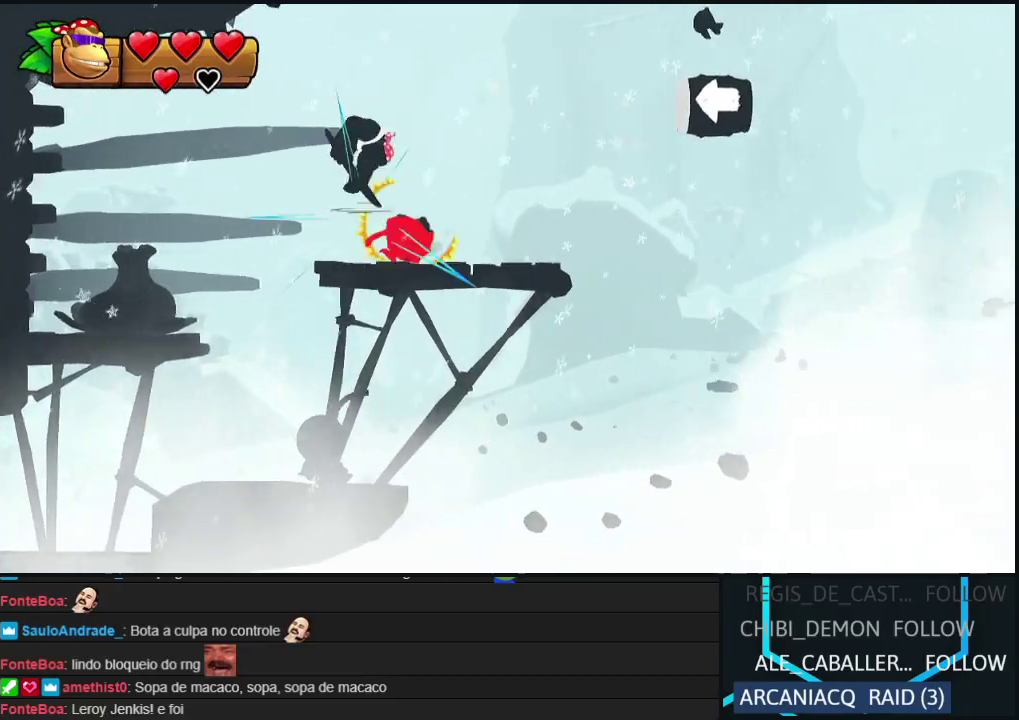
{"buttons": ["DPAD_RIGHT"], "events": [[50, "DPAD_LEFT", "down"], [183, "DPAD_LEFT", "up"], [367, "DPAD_RIGHT", "down"]]}
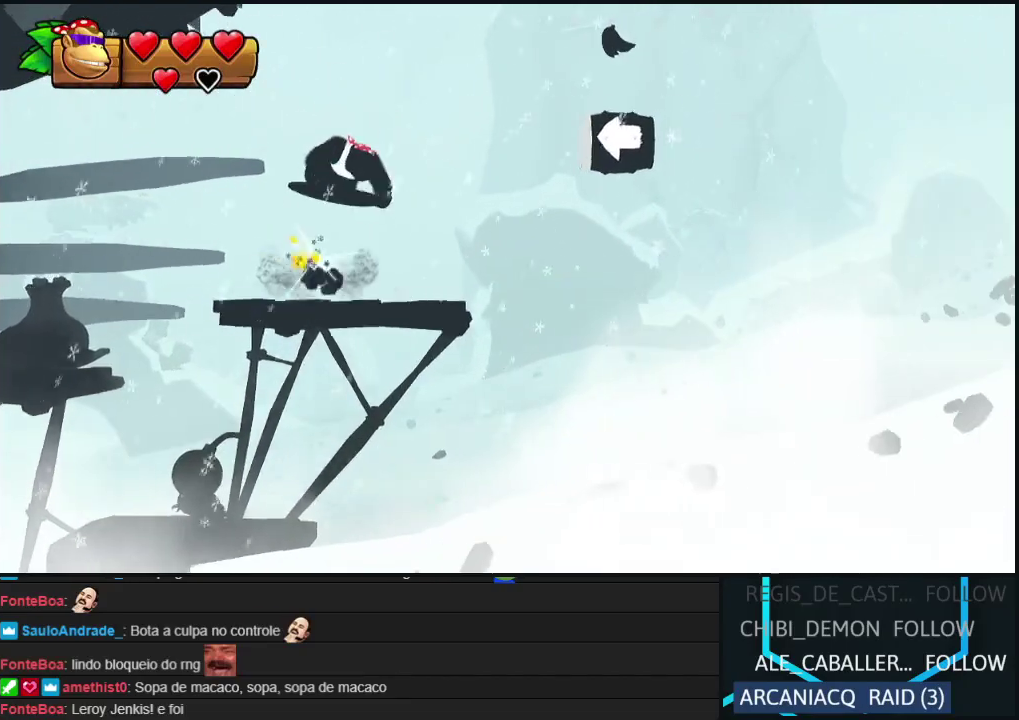
{"buttons": ["B", "DPAD_RIGHT"], "events": [[233, "B", "down"]]}
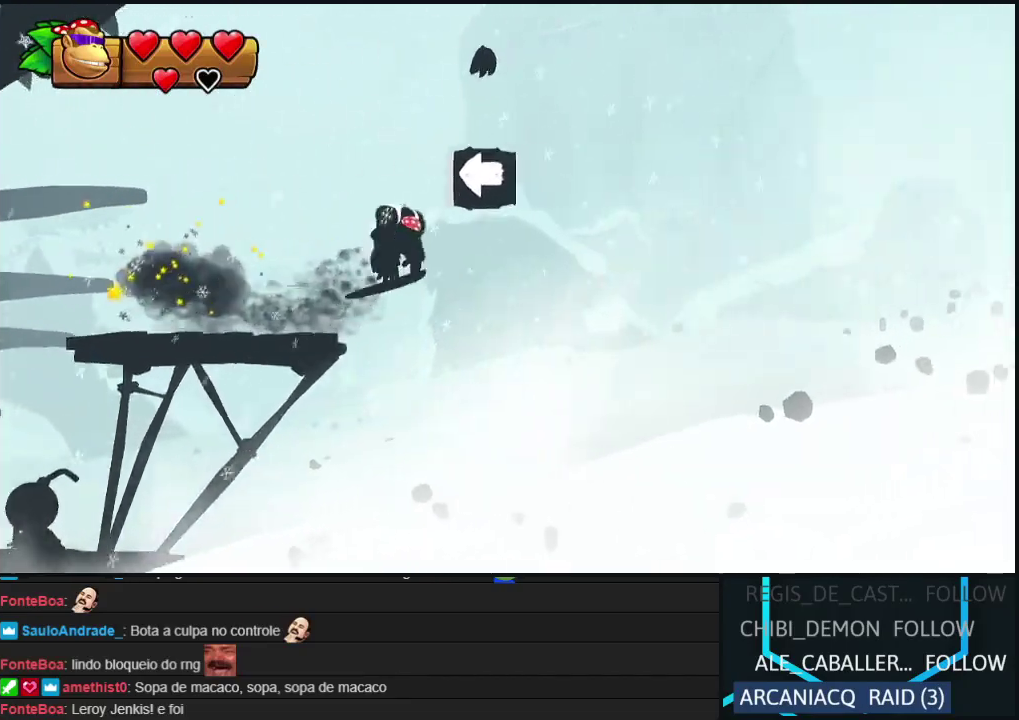
{"buttons": [], "events": [[50, "A", "down"], [83, "B", "up"], [133, "A", "up"], [133, "DPAD_RIGHT", "up"], [183, "B", "down"], [233, "A", "down"], [267, "B", "up"], [300, "A", "up"]]}
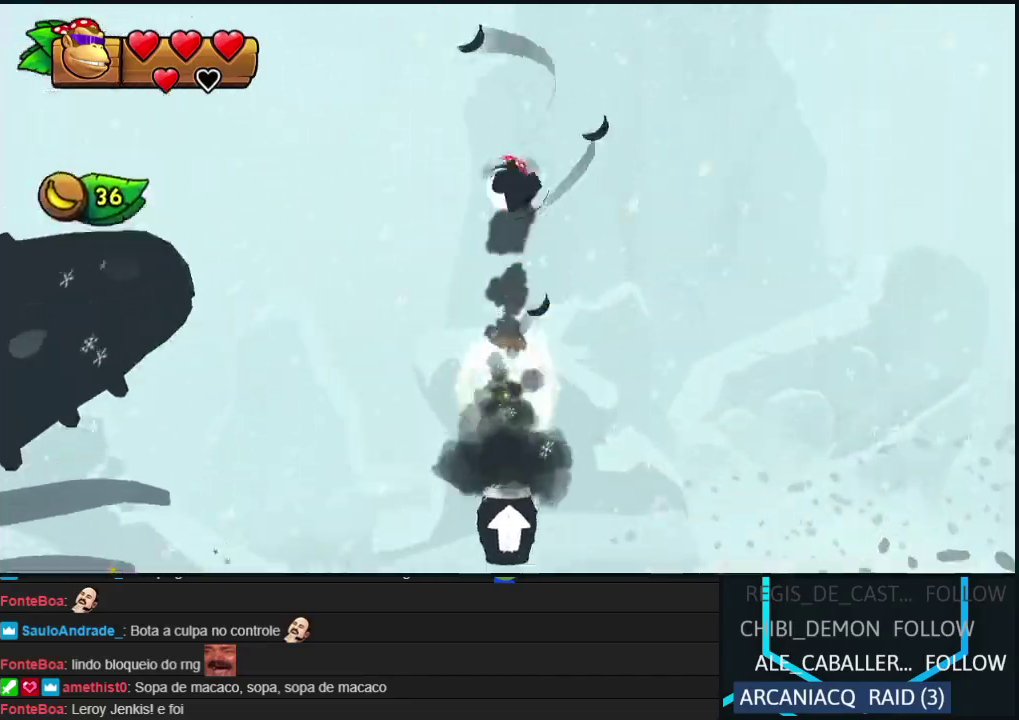
{"buttons": ["A", "B", "DPAD_RIGHT"], "events": [[267, "B", "down"], [300, "A", "down"], [333, "B", "up"], [367, "DPAD_RIGHT", "down"], [400, "A", "up"], [450, "B", "down"], [500, "A", "down"]]}
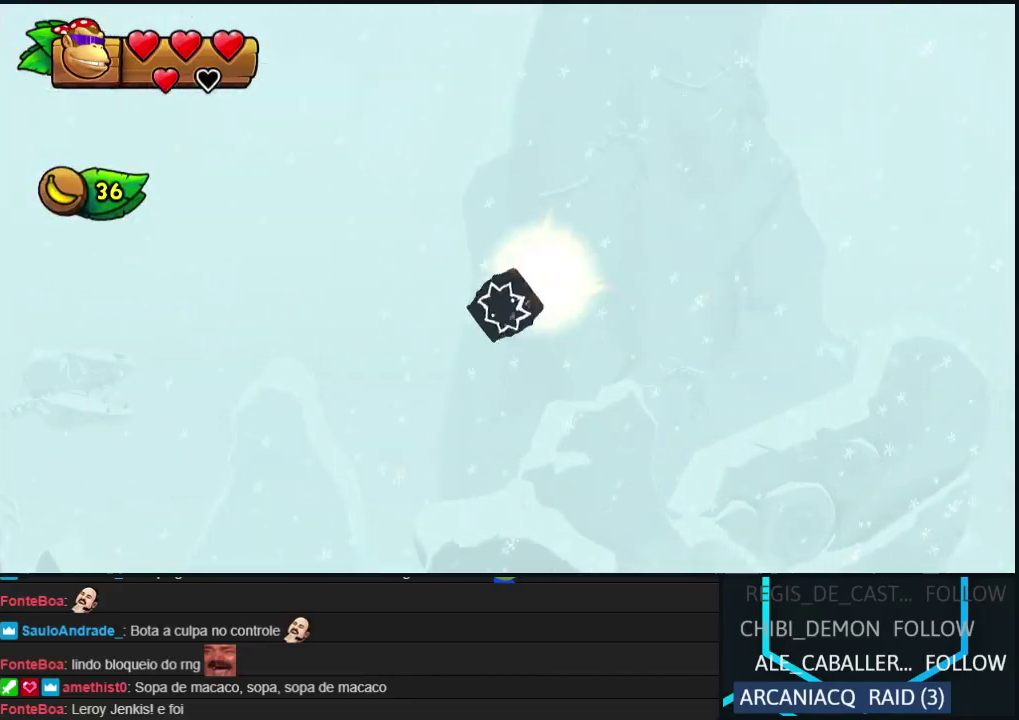
{"buttons": ["DPAD_RIGHT"], "events": [[33, "B", "up"], [83, "A", "up"], [150, "B", "down"], [183, "A", "down"], [233, "B", "up"], [283, "A", "up"]]}
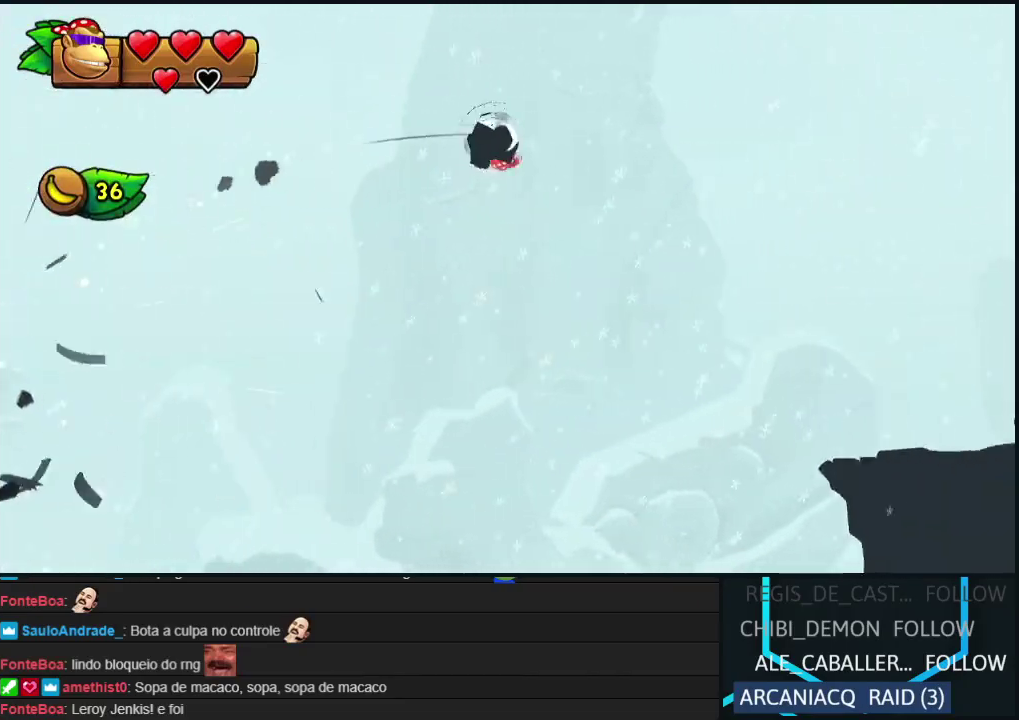
{"buttons": ["Y", "DPAD_RIGHT"], "events": [[183, "Y", "down"], [250, "Y", "up"], [317, "Y", "down"], [400, "Y", "up"], [467, "Y", "down"]]}
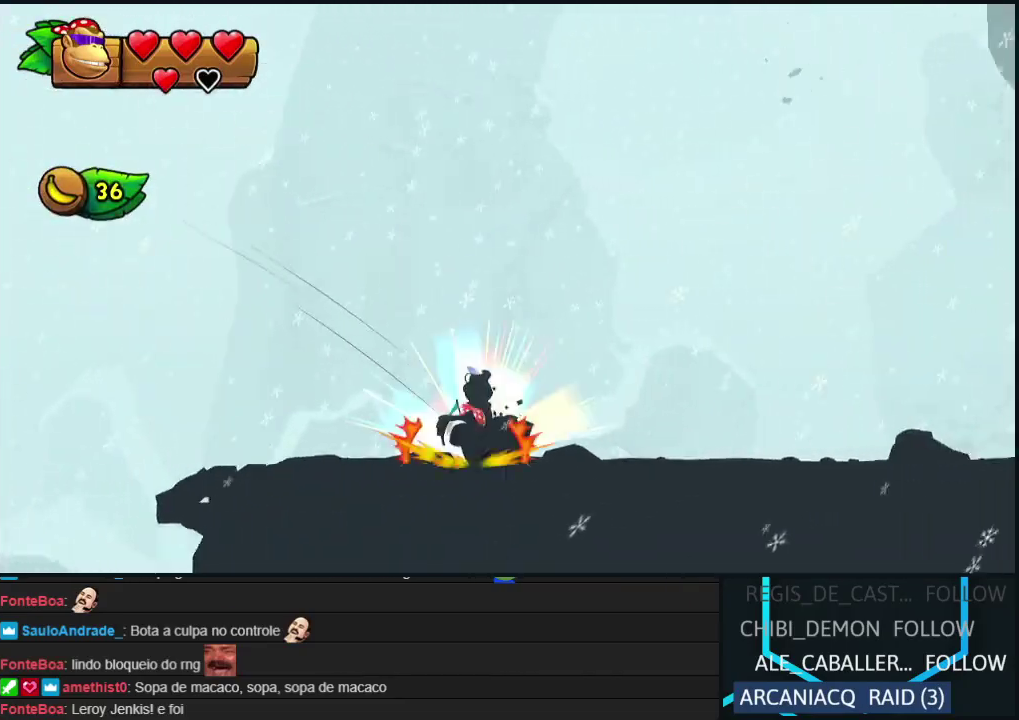
{"buttons": ["DPAD_RIGHT"], "events": [[17, "Y", "up"], [117, "Y", "down"], [183, "Y", "up"], [267, "Y", "down"], [350, "Y", "up"], [417, "Y", "down"], [500, "Y", "up"]]}
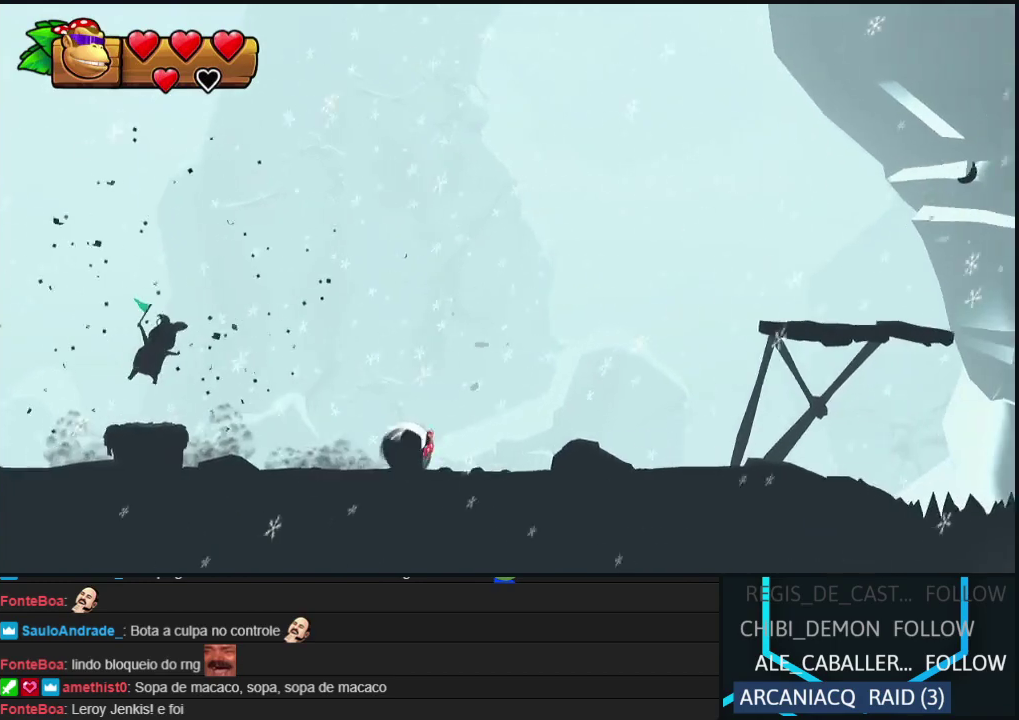
{"buttons": ["DPAD_RIGHT"], "events": [[83, "Y", "down"], [167, "Y", "up"], [250, "Y", "down"], [433, "Y", "up"]]}
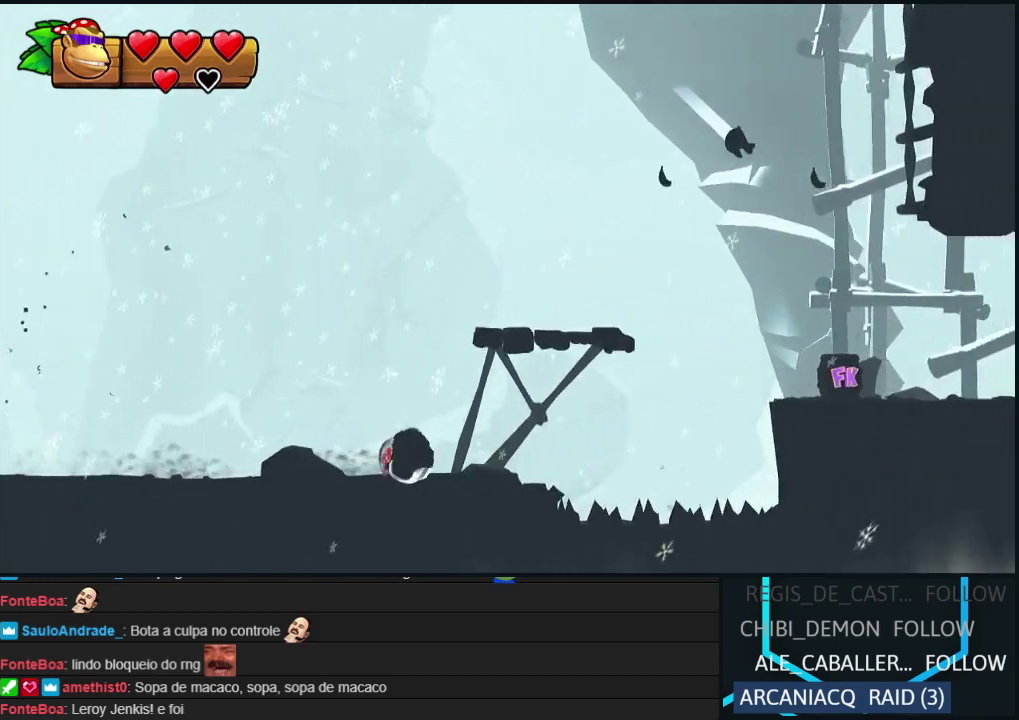
{"buttons": ["DPAD_RIGHT"], "events": [[67, "B", "down"], [333, "B", "up"]]}
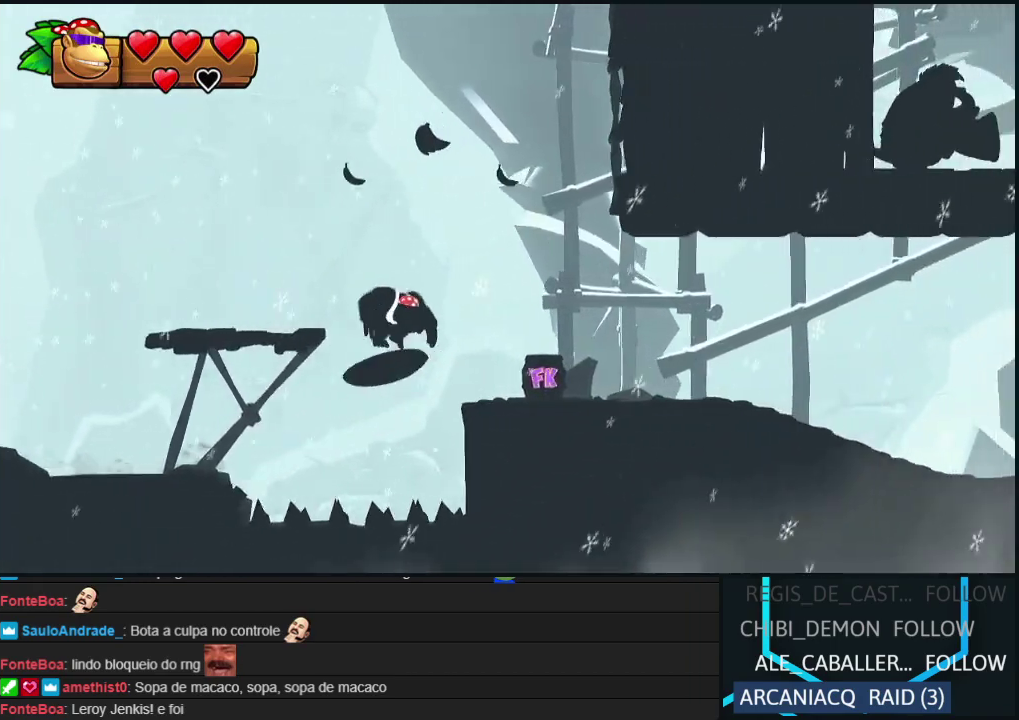
{"buttons": ["DPAD_RIGHT"], "events": [[350, "B", "down"], [433, "B", "up"]]}
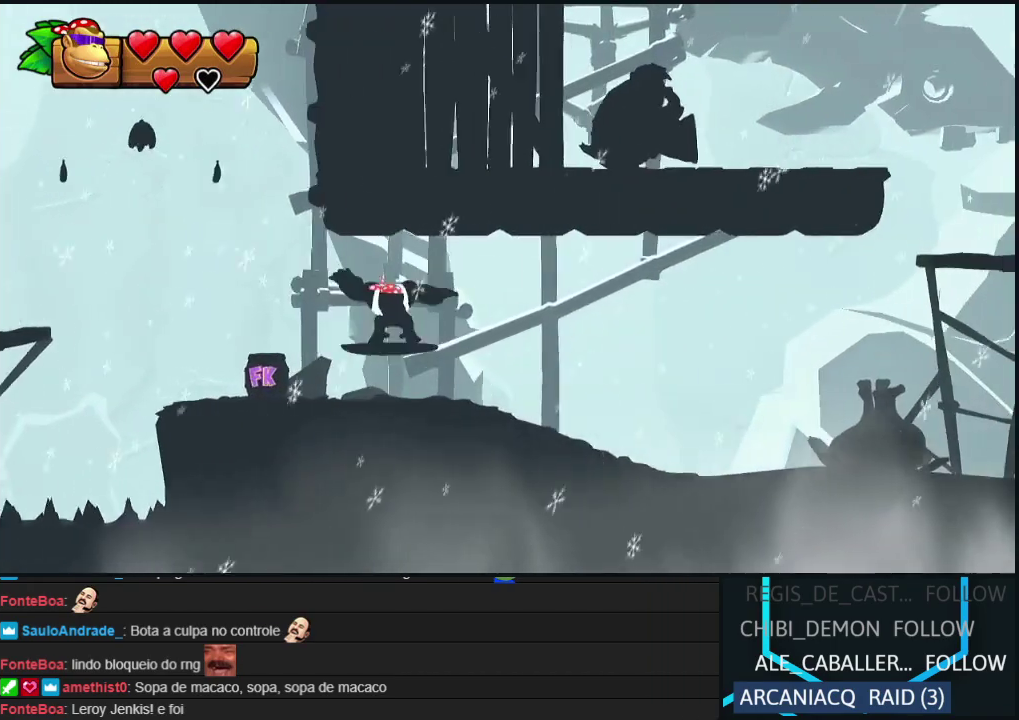
{"buttons": ["Y", "DPAD_RIGHT"], "events": [[450, "Y", "down"]]}
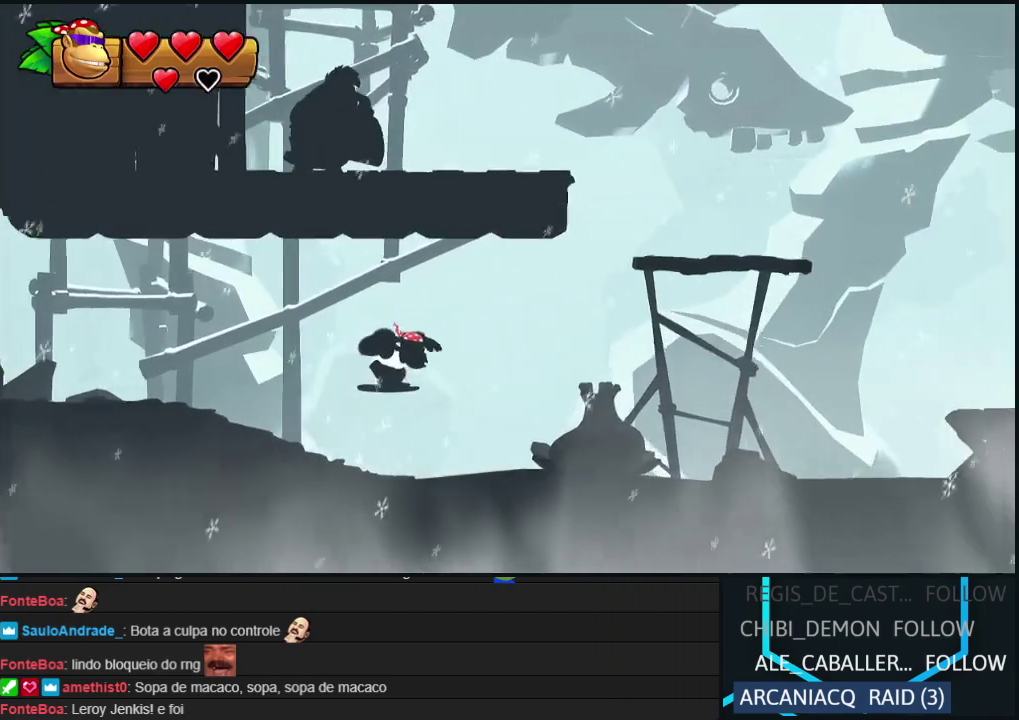
{"buttons": ["B", "DPAD_RIGHT"], "events": [[33, "Y", "up"], [100, "Y", "down"], [183, "Y", "up"], [250, "Y", "down"], [333, "Y", "up"], [433, "B", "down"]]}